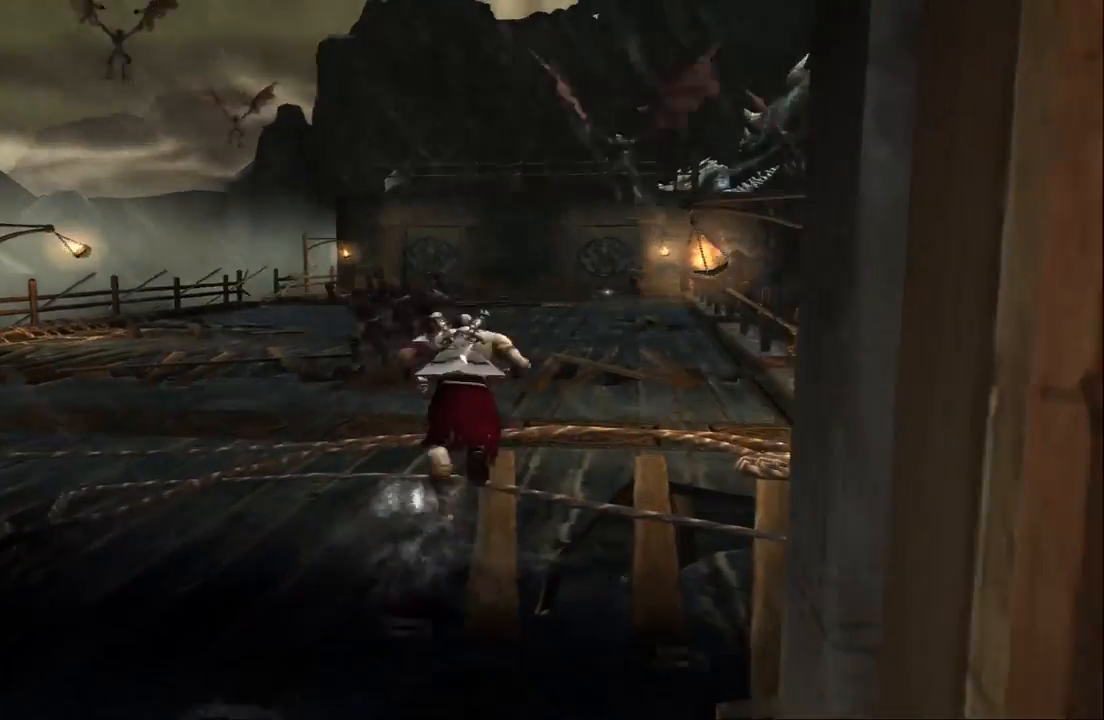
Gameplay with a controller (PlayStation layout); each line is a JSON object with the inputs held at the frame after it. "events" lists button and stick changes between this image and that frame as [ms after this image, input, new state], when the widget could be followed in between. Not read: L3 R3.
{"buttons": [], "left_stick": "up", "right_stick": "center", "events": []}
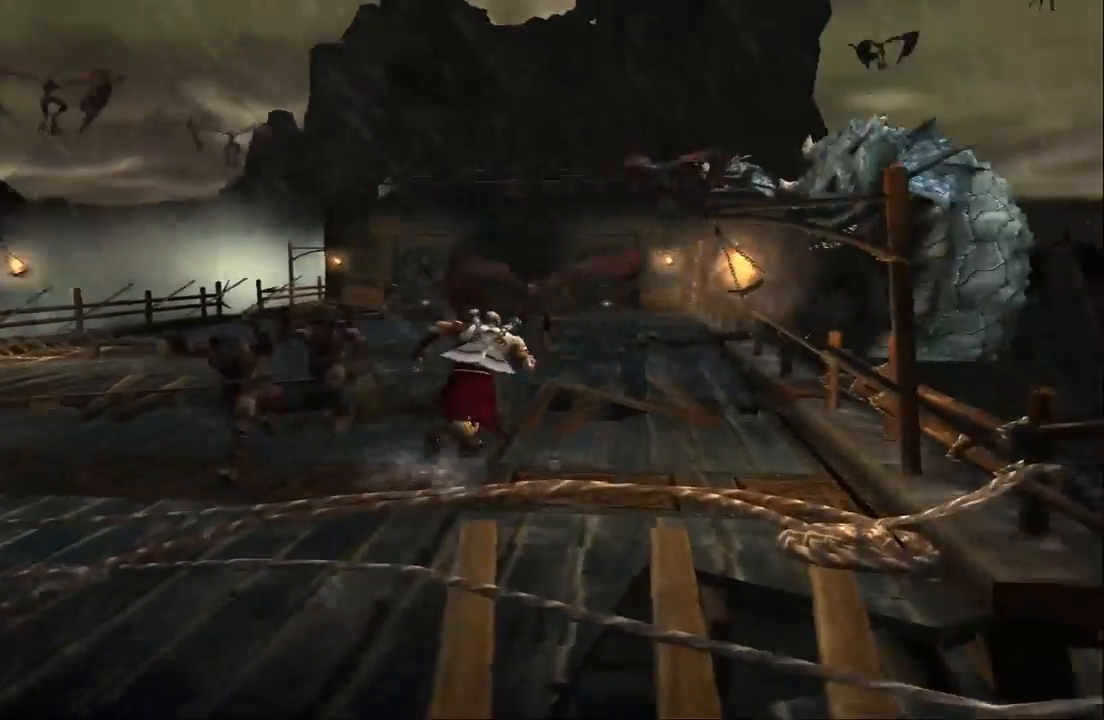
{"buttons": [], "left_stick": "up", "right_stick": "center", "events": []}
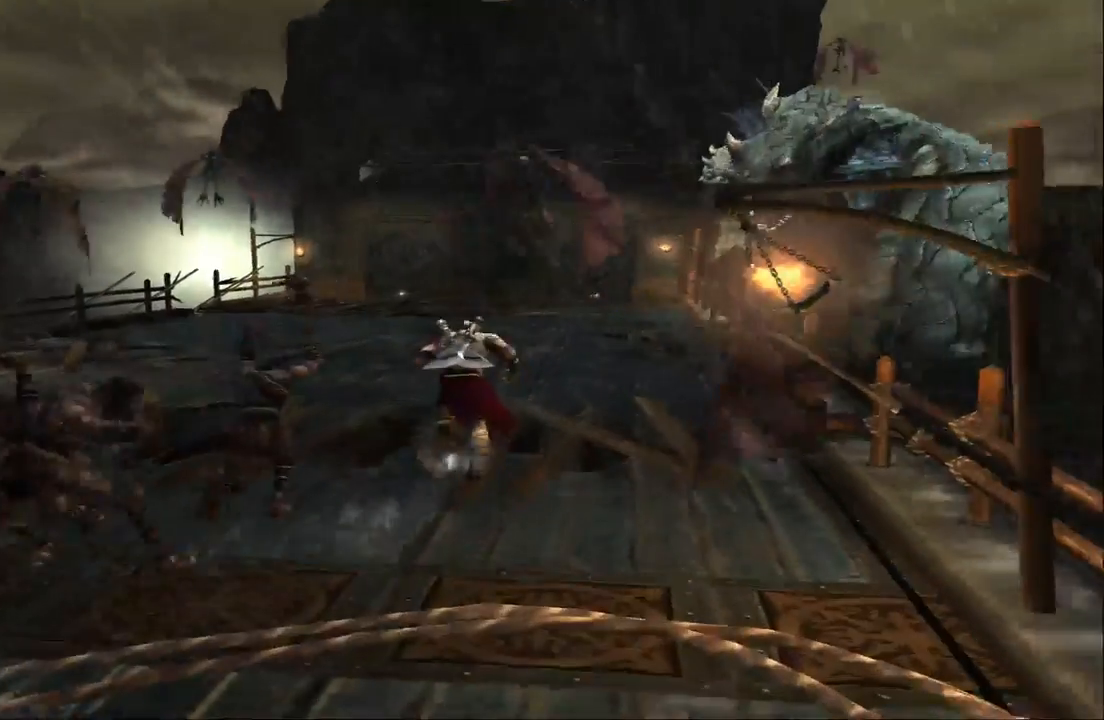
{"buttons": [], "left_stick": "down", "right_stick": "center", "events": [[200, "left_stick", "down"], [267, "CIRCLE", "down"], [400, "CIRCLE", "up"]]}
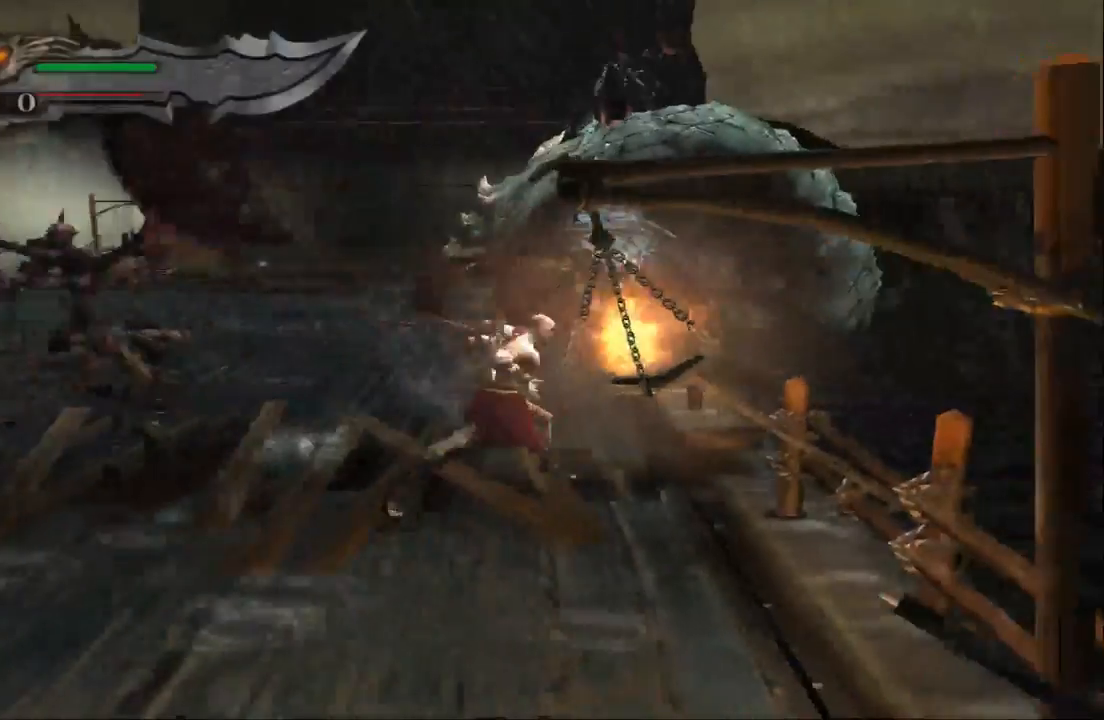
{"buttons": [], "left_stick": "up", "right_stick": "center", "events": [[67, "left_stick", "down-right"], [300, "left_stick", "center"], [400, "left_stick", "up"]]}
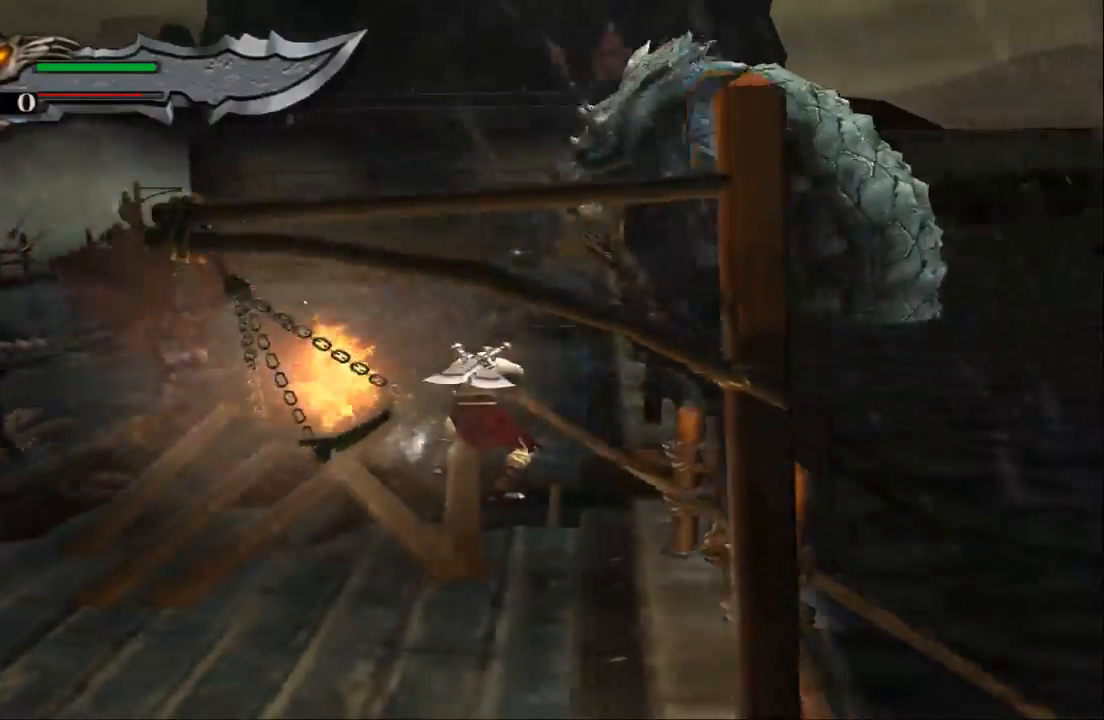
{"buttons": ["SQUARE"], "left_stick": "down-left", "right_stick": "center", "events": [[167, "left_stick", "up-left"], [267, "SQUARE", "down"], [333, "SQUARE", "up"], [367, "left_stick", "down-left"], [433, "SQUARE", "down"]]}
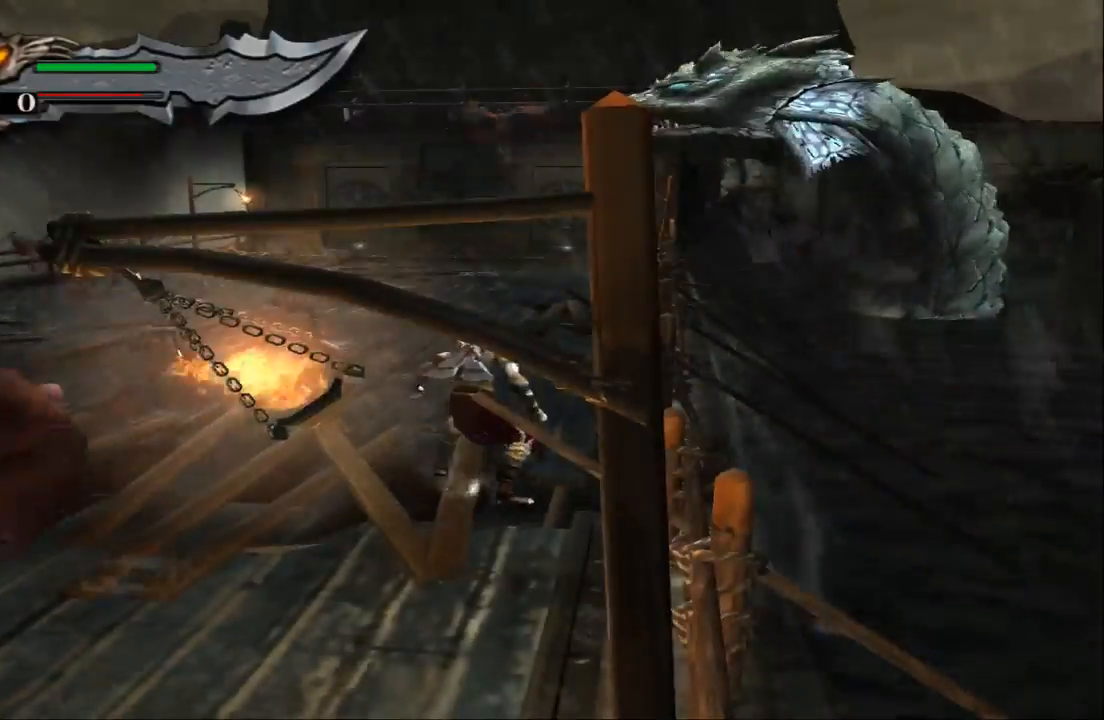
{"buttons": ["SQUARE"], "left_stick": "down-left", "right_stick": "center", "events": [[33, "SQUARE", "up"], [100, "SQUARE", "down"], [200, "SQUARE", "up"], [267, "SQUARE", "down"], [367, "SQUARE", "up"], [433, "SQUARE", "down"]]}
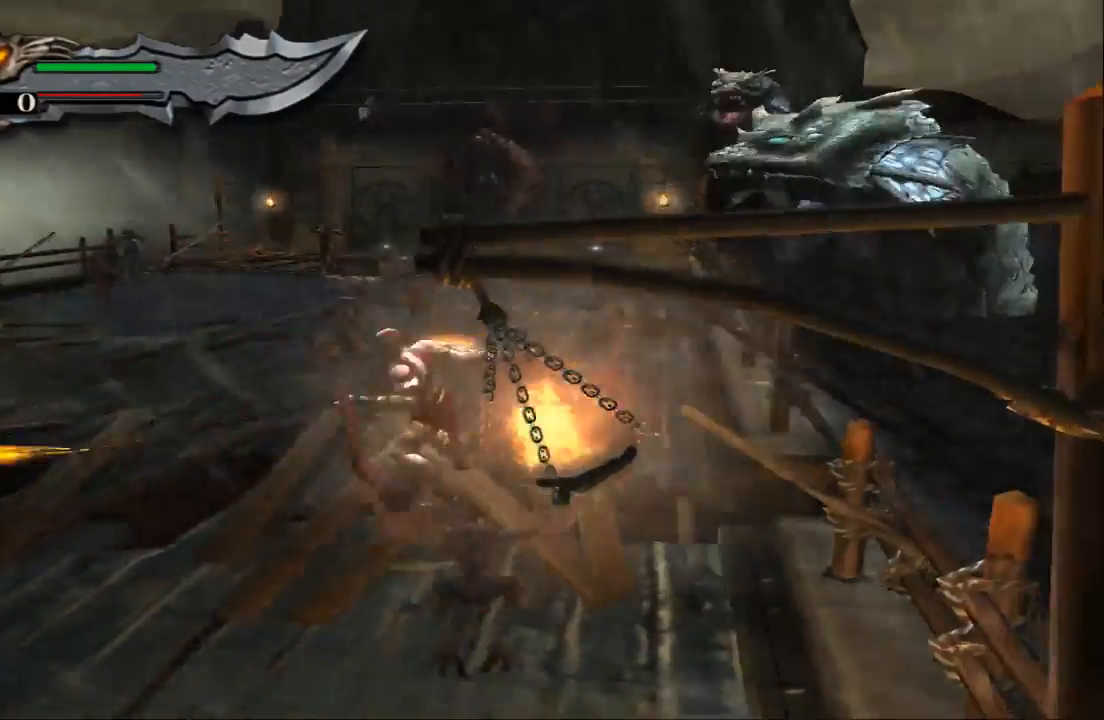
{"buttons": ["SQUARE"], "left_stick": "down-right", "right_stick": "center", "events": [[33, "SQUARE", "up"], [67, "left_stick", "down"], [100, "SQUARE", "down"], [200, "SQUARE", "up"], [200, "left_stick", "down-right"], [267, "SQUARE", "down"], [367, "SQUARE", "up"], [467, "SQUARE", "down"]]}
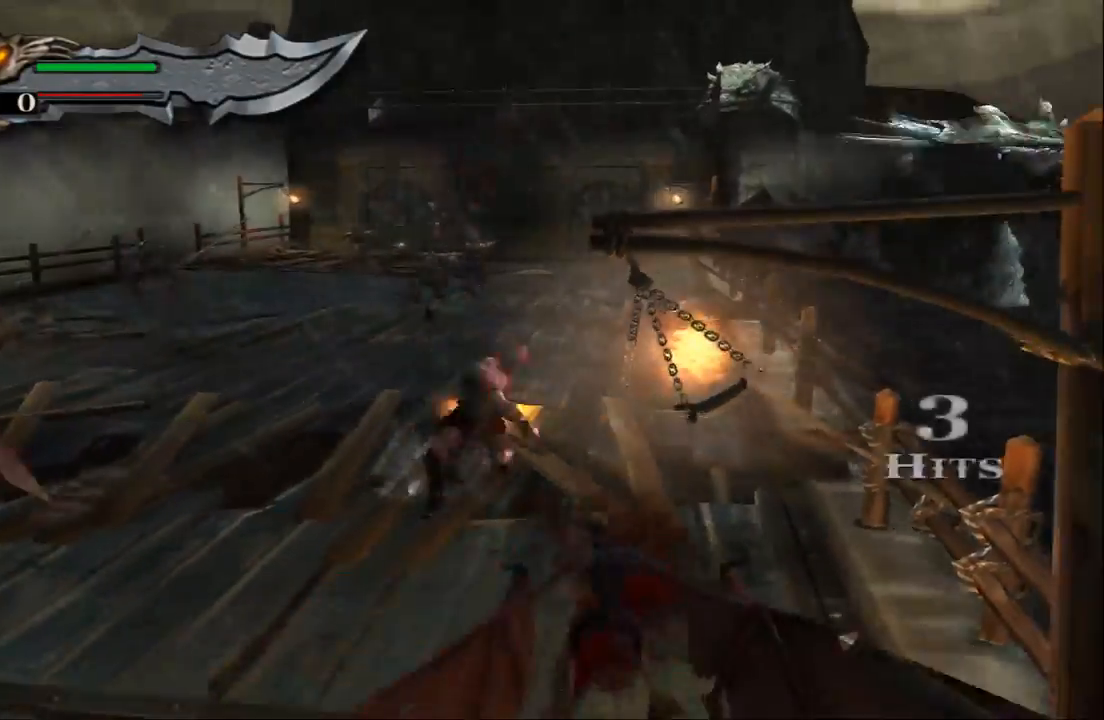
{"buttons": ["SQUARE"], "left_stick": "down", "right_stick": "center", "events": [[67, "SQUARE", "up"], [133, "SQUARE", "down"], [133, "left_stick", "down"], [233, "SQUARE", "up"], [300, "SQUARE", "down"], [400, "SQUARE", "up"], [500, "SQUARE", "down"]]}
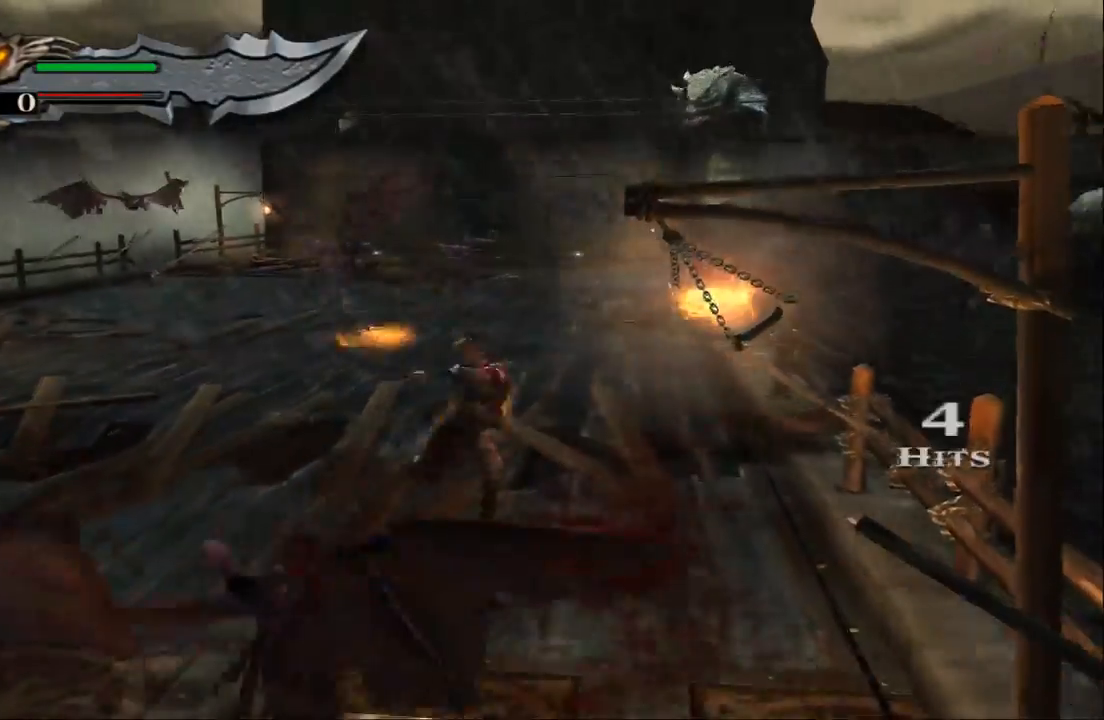
{"buttons": [], "left_stick": "down-left", "right_stick": "center", "events": [[67, "SQUARE", "up"], [167, "SQUARE", "down"], [267, "SQUARE", "up"], [300, "left_stick", "down-left"], [333, "SQUARE", "down"], [433, "SQUARE", "up"]]}
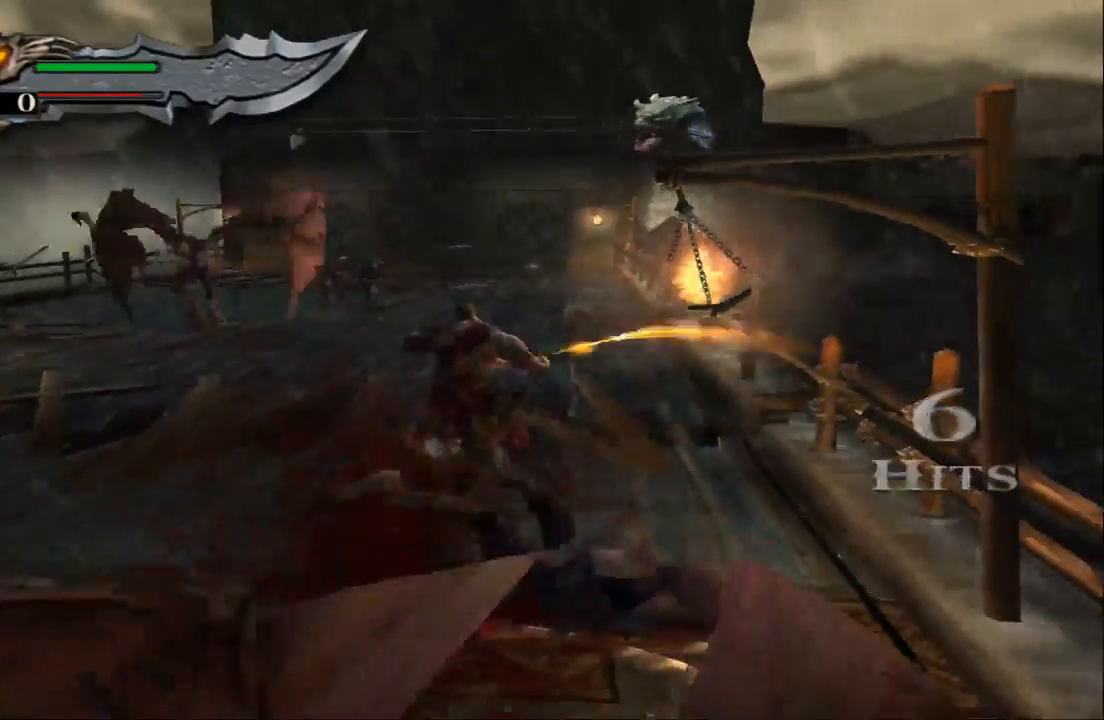
{"buttons": [], "left_stick": "down-left", "right_stick": "center", "events": [[33, "SQUARE", "down"], [100, "SQUARE", "up"], [167, "left_stick", "down"], [200, "SQUARE", "down"], [267, "SQUARE", "up"], [300, "left_stick", "down-left"], [367, "SQUARE", "down"], [467, "SQUARE", "up"]]}
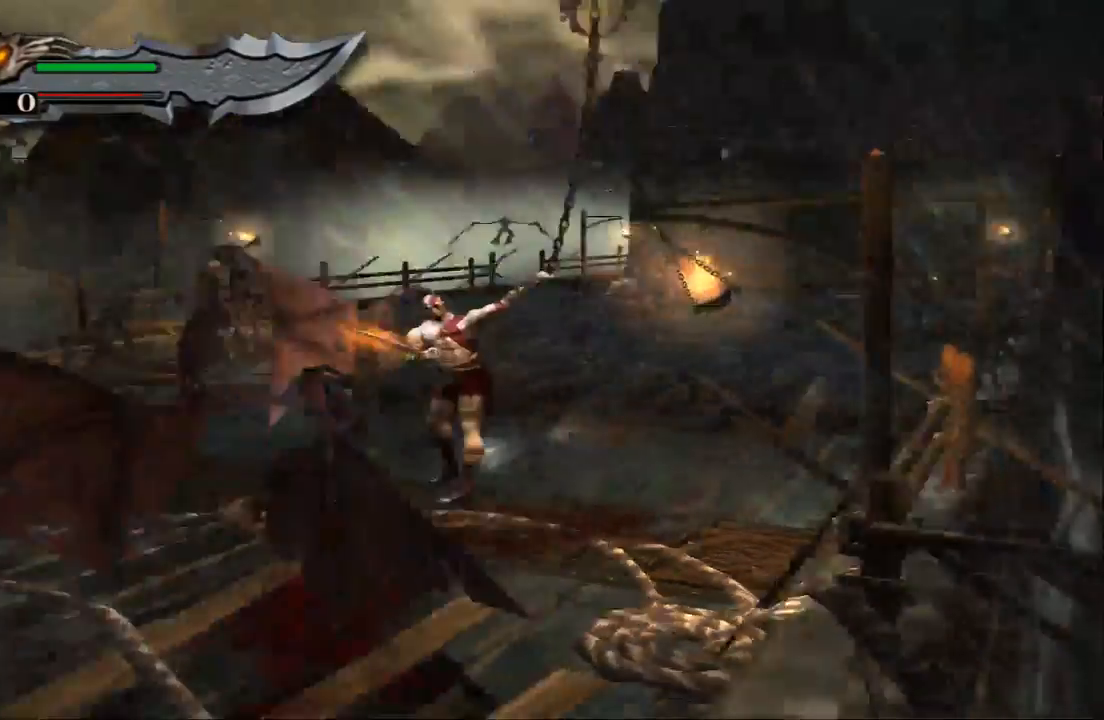
{"buttons": [], "left_stick": "up-left", "right_stick": "center", "events": [[67, "left_stick", "left"], [200, "TRIANGLE", "down"], [267, "left_stick", "up"], [300, "TRIANGLE", "up"], [367, "TRIANGLE", "down"], [433, "left_stick", "up-left"], [467, "TRIANGLE", "up"]]}
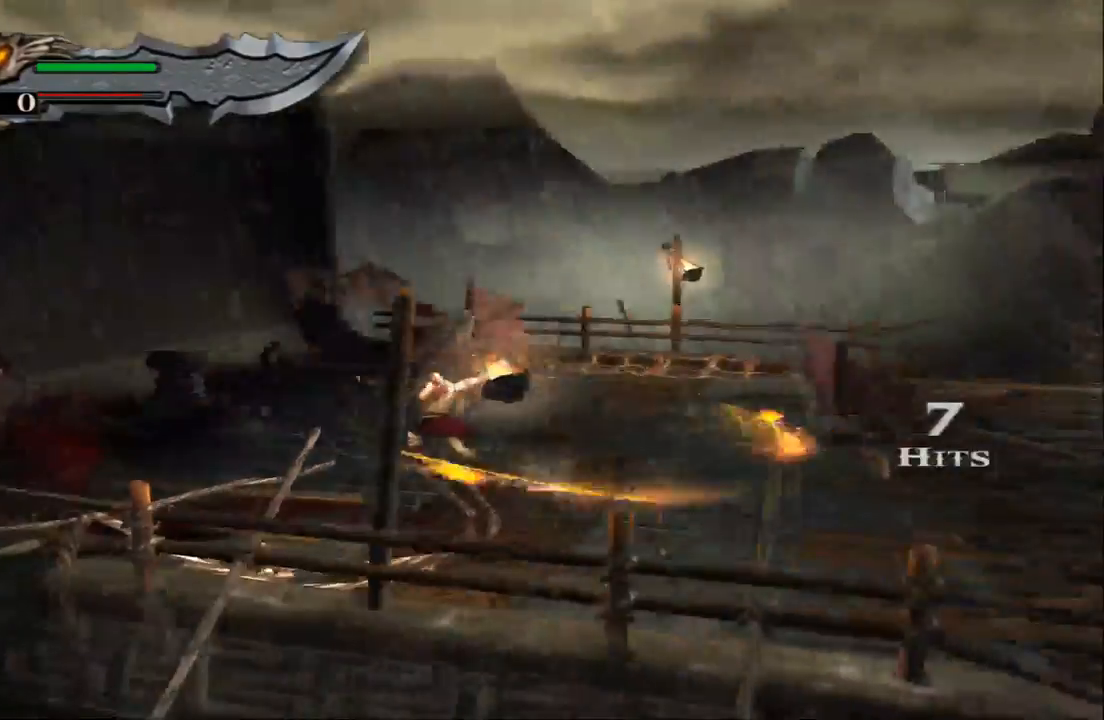
{"buttons": ["SQUARE"], "left_stick": "up-right", "right_stick": "center", "events": [[33, "TRIANGLE", "down"], [167, "TRIANGLE", "up"], [200, "left_stick", "up"], [233, "TRIANGLE", "down"], [333, "TRIANGLE", "up"], [400, "SQUARE", "down"], [467, "left_stick", "up-right"]]}
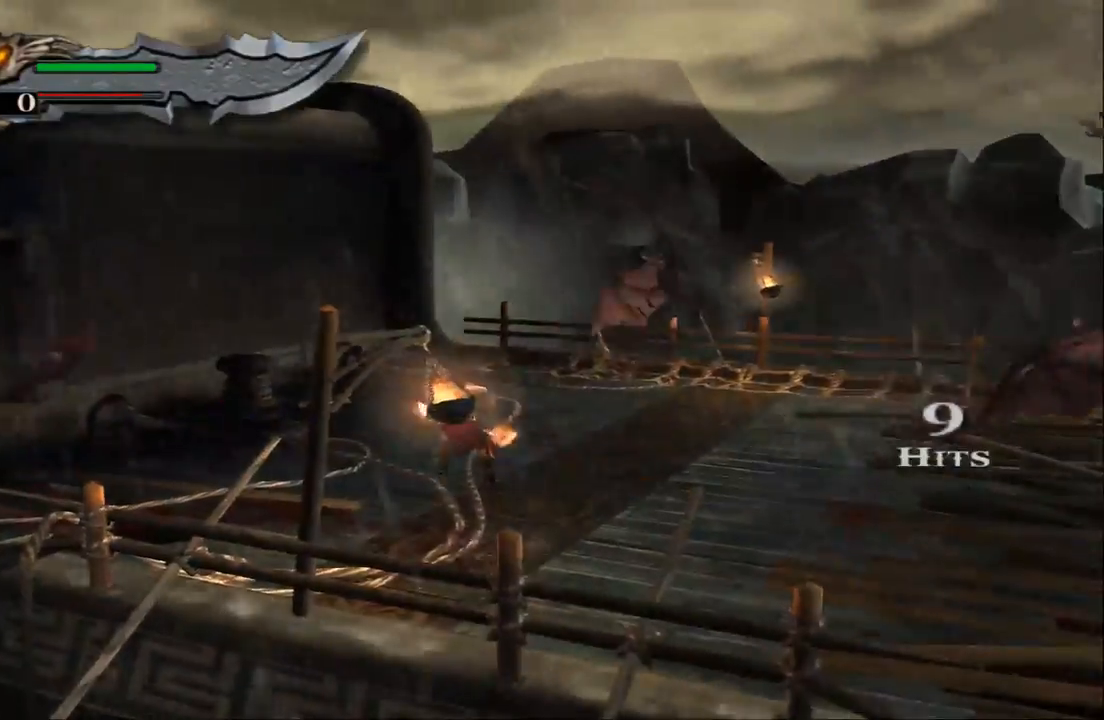
{"buttons": ["SQUARE"], "left_stick": "left", "right_stick": "center", "events": [[33, "SQUARE", "up"], [133, "SQUARE", "down"], [200, "SQUARE", "up"], [200, "left_stick", "up"], [300, "SQUARE", "down"], [367, "left_stick", "left"], [400, "SQUARE", "up"], [467, "SQUARE", "down"]]}
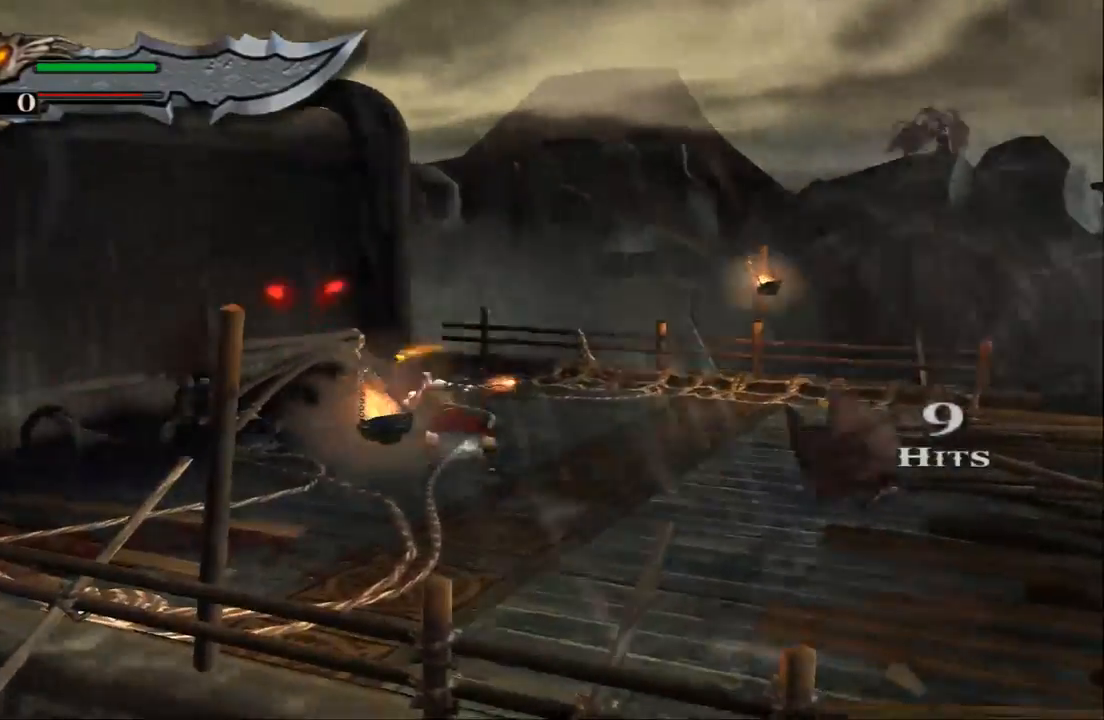
{"buttons": ["SQUARE"], "left_stick": "down-left", "right_stick": "center", "events": [[33, "left_stick", "down-left"], [100, "SQUARE", "up"], [133, "SQUARE", "down"], [267, "SQUARE", "up"], [333, "SQUARE", "down"], [433, "SQUARE", "up"], [500, "SQUARE", "down"]]}
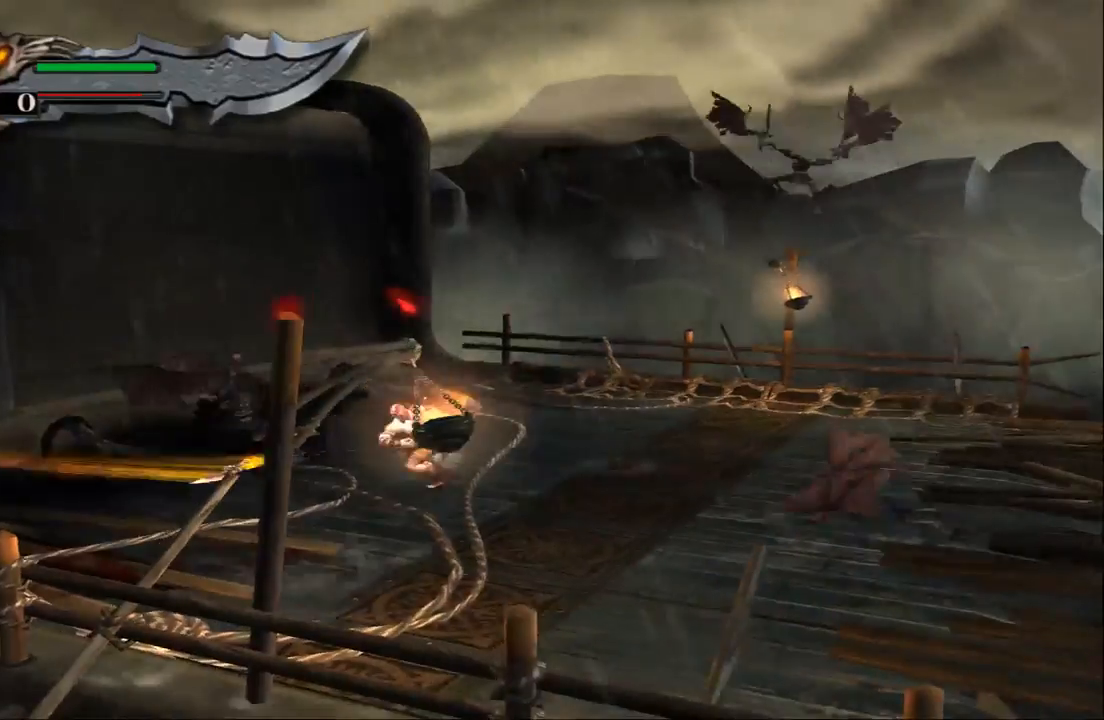
{"buttons": ["SQUARE"], "left_stick": "left", "right_stick": "center", "events": [[133, "SQUARE", "up"], [200, "SQUARE", "down"], [333, "SQUARE", "up"], [333, "left_stick", "left"], [400, "SQUARE", "down"]]}
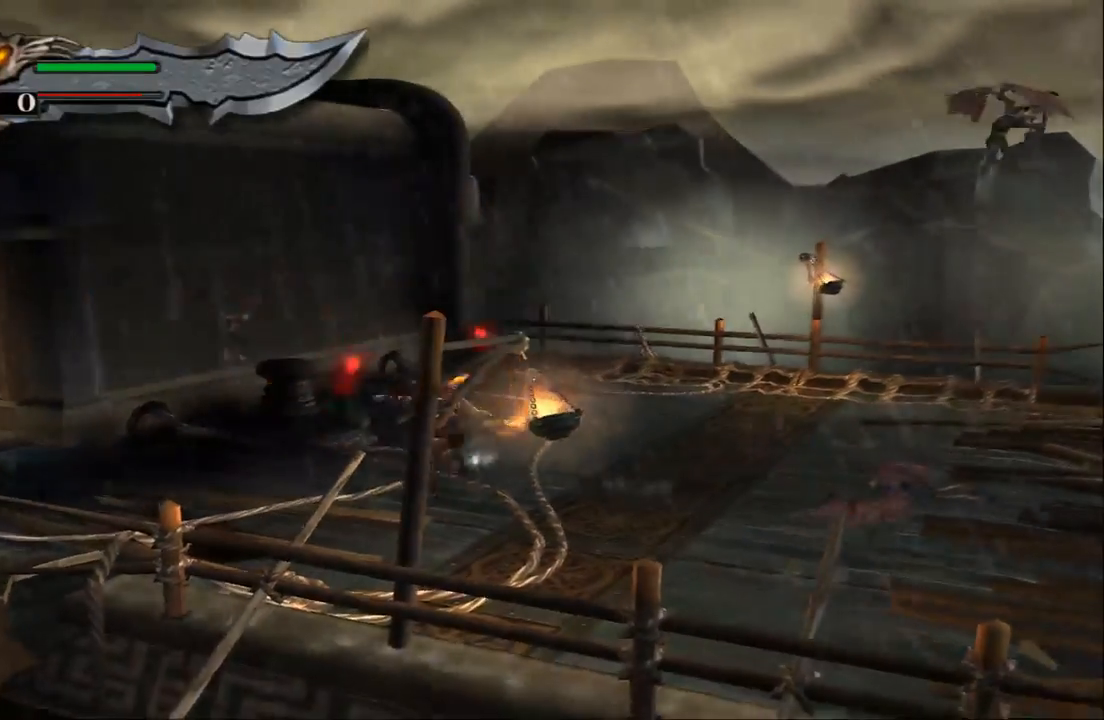
{"buttons": ["SQUARE"], "left_stick": "up-left", "right_stick": "center", "events": [[33, "SQUARE", "up"], [100, "SQUARE", "down"], [200, "SQUARE", "up"], [200, "left_stick", "up-left"], [267, "SQUARE", "down"], [400, "SQUARE", "up"], [467, "SQUARE", "down"]]}
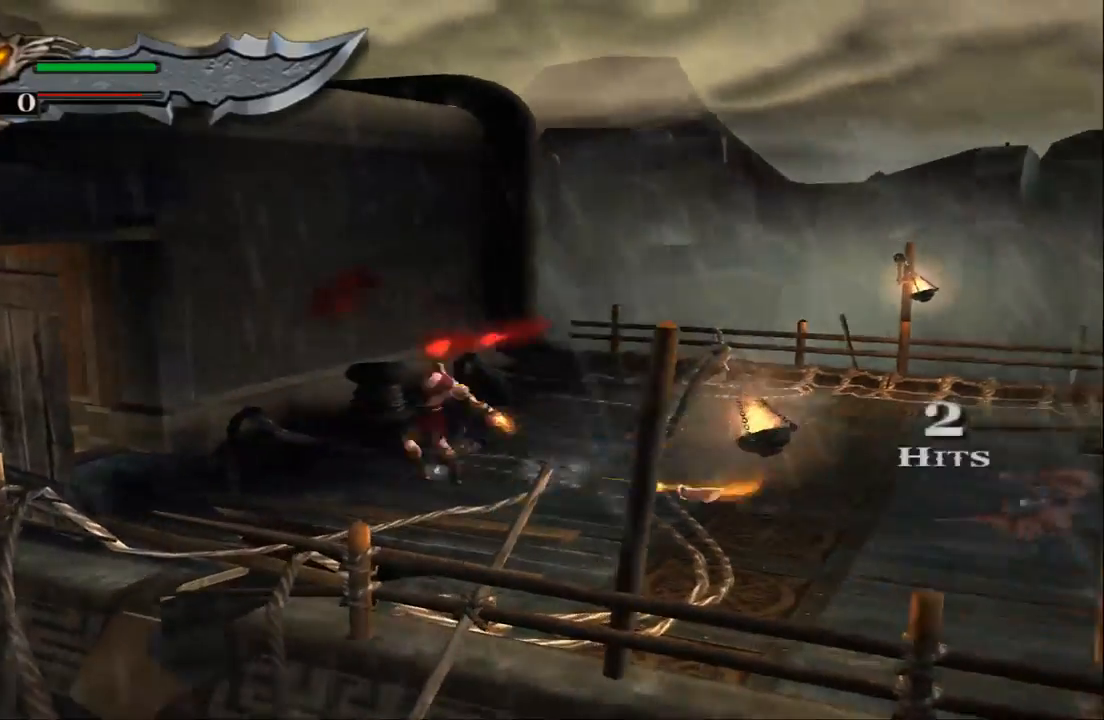
{"buttons": [], "left_stick": "right", "right_stick": "center", "events": [[33, "left_stick", "up"], [67, "SQUARE", "up"], [167, "SQUARE", "down"], [267, "SQUARE", "up"], [333, "SQUARE", "down"], [433, "SQUARE", "up"], [433, "left_stick", "right"]]}
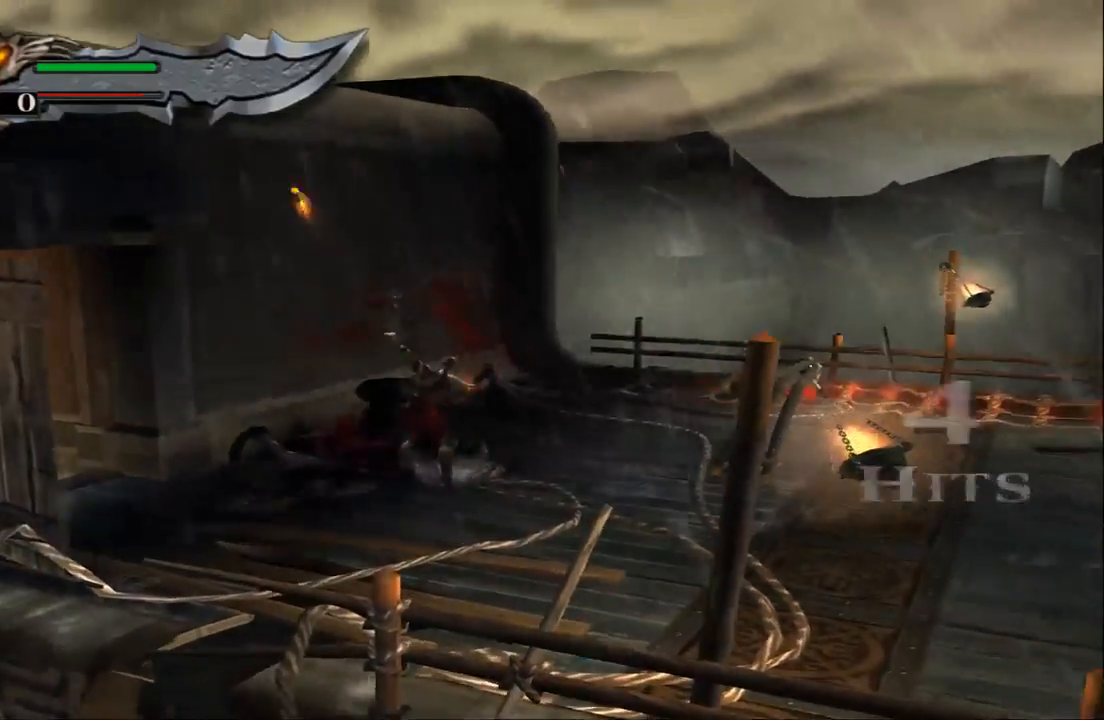
{"buttons": ["TRIANGLE"], "left_stick": "down-right", "right_stick": "center", "events": [[200, "TRIANGLE", "down"], [367, "left_stick", "down-right"], [433, "TRIANGLE", "up"], [467, "TRIANGLE", "down"]]}
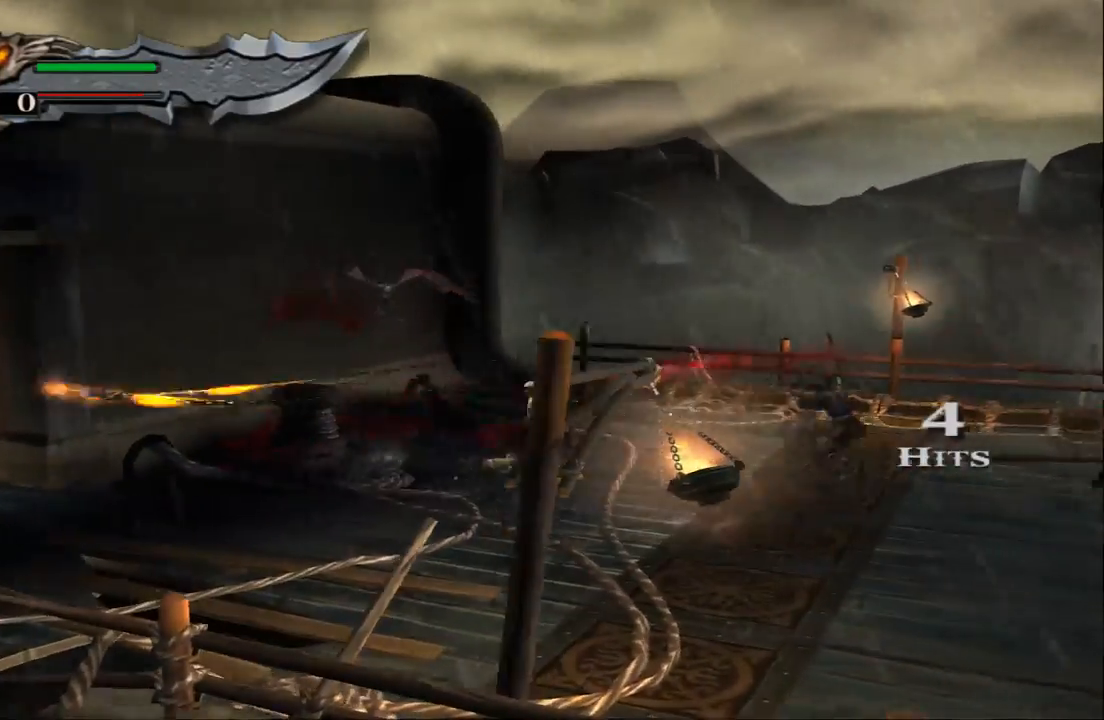
{"buttons": [], "left_stick": "up", "right_stick": "center", "events": [[100, "TRIANGLE", "up"], [167, "TRIANGLE", "down"], [267, "left_stick", "right"], [300, "TRIANGLE", "up"], [400, "left_stick", "up-right"], [433, "SQUARE", "down"], [500, "SQUARE", "up"], [500, "left_stick", "up"]]}
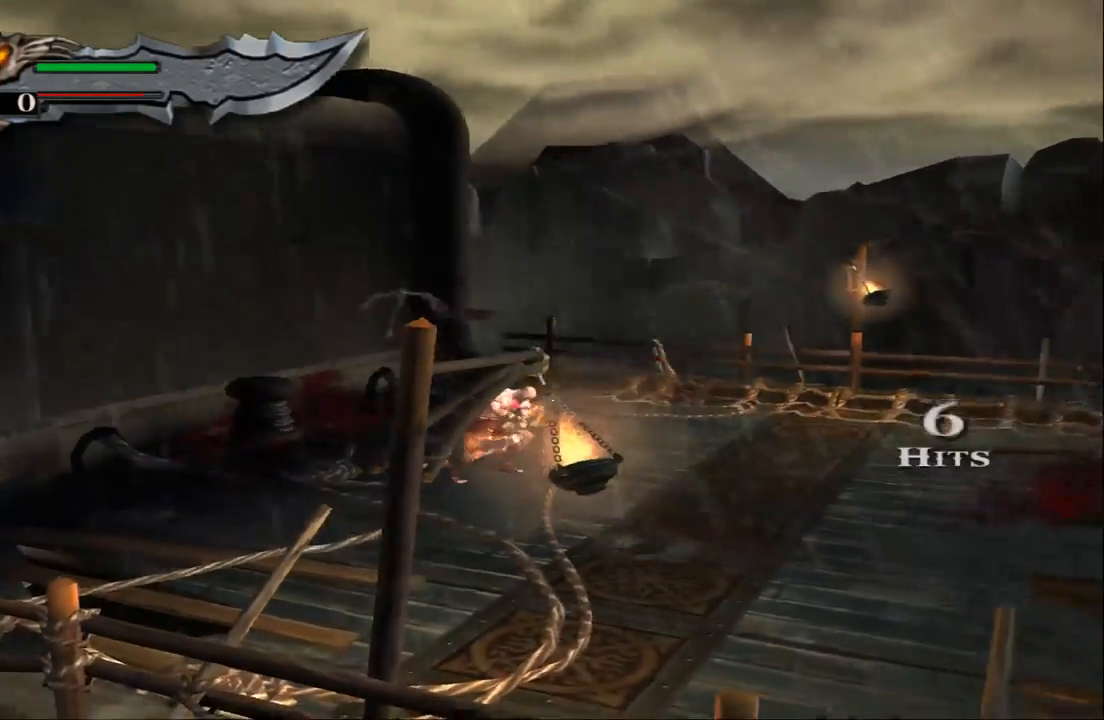
{"buttons": ["SQUARE"], "left_stick": "left", "right_stick": "center", "events": [[100, "SQUARE", "down"], [200, "SQUARE", "up"], [300, "SQUARE", "down"], [367, "left_stick", "up-left"], [400, "SQUARE", "up"], [467, "SQUARE", "down"], [467, "left_stick", "left"]]}
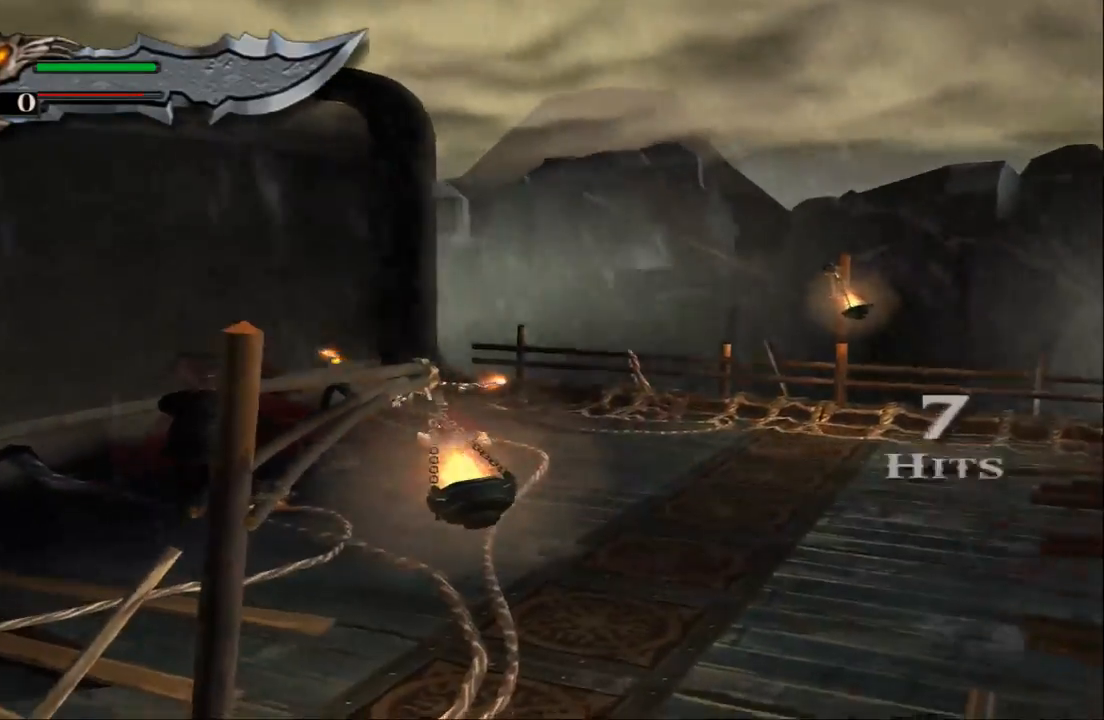
{"buttons": [], "left_stick": "up-left", "right_stick": "center", "events": [[100, "SQUARE", "up"], [200, "SQUARE", "down"], [300, "SQUARE", "up"], [300, "left_stick", "up-left"], [333, "SQUARE", "down"], [500, "SQUARE", "up"]]}
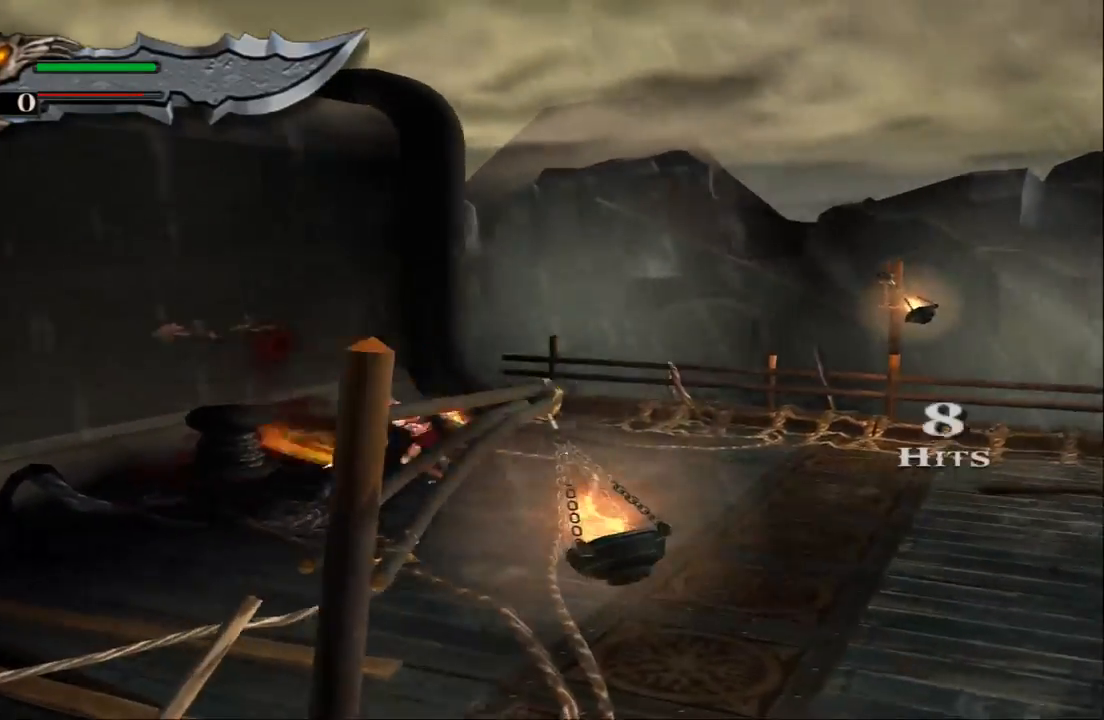
{"buttons": ["SQUARE"], "left_stick": "up-left", "right_stick": "center", "events": [[33, "SQUARE", "down"], [167, "SQUARE", "up"], [267, "SQUARE", "down"], [367, "SQUARE", "up"], [433, "SQUARE", "down"]]}
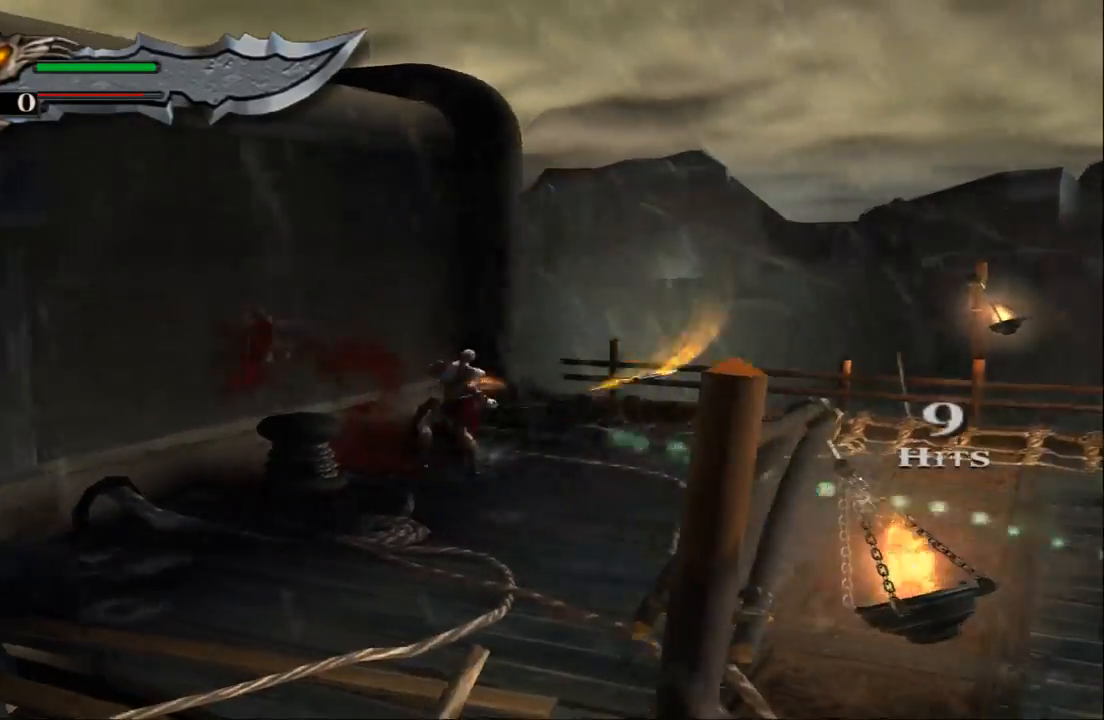
{"buttons": [], "left_stick": "down-left", "right_stick": "center", "events": [[67, "SQUARE", "up"], [133, "SQUARE", "down"], [233, "SQUARE", "up"], [233, "left_stick", "left"], [300, "SQUARE", "down"], [367, "left_stick", "down-left"], [433, "SQUARE", "up"]]}
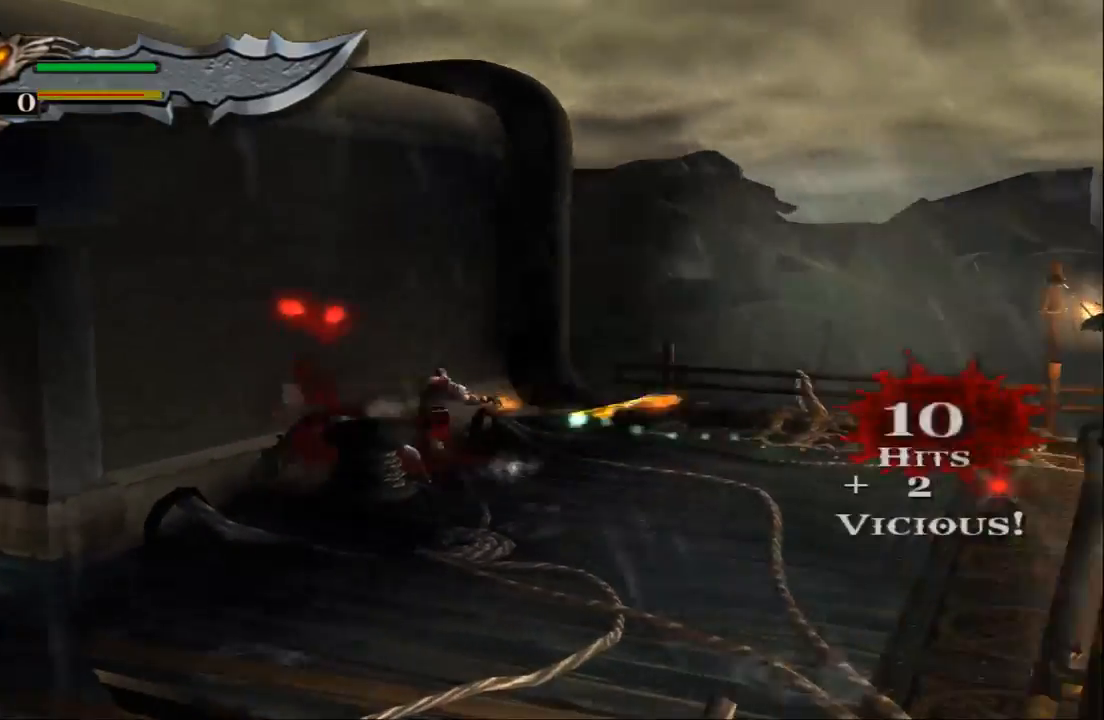
{"buttons": [], "left_stick": "right", "right_stick": "center", "events": [[33, "left_stick", "down-right"], [67, "SQUARE", "down"], [200, "SQUARE", "up"], [200, "left_stick", "right"], [367, "TRIANGLE", "down"], [500, "TRIANGLE", "up"]]}
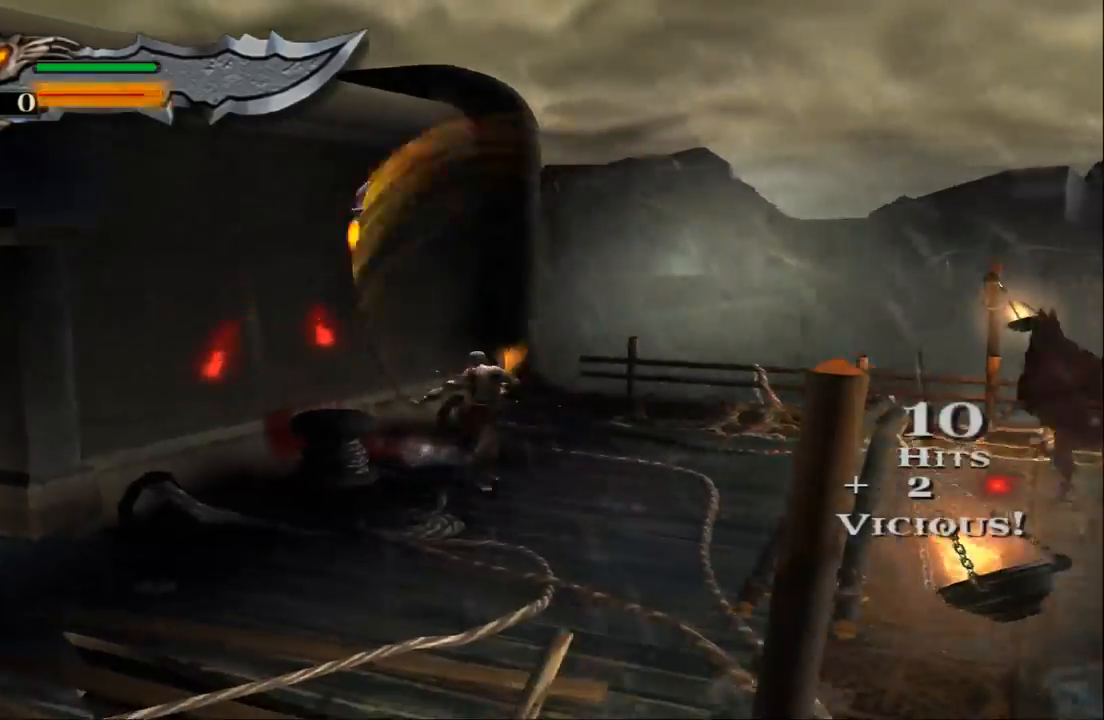
{"buttons": [], "left_stick": "right", "right_stick": "center", "events": [[33, "TRIANGLE", "down"], [200, "TRIANGLE", "up"]]}
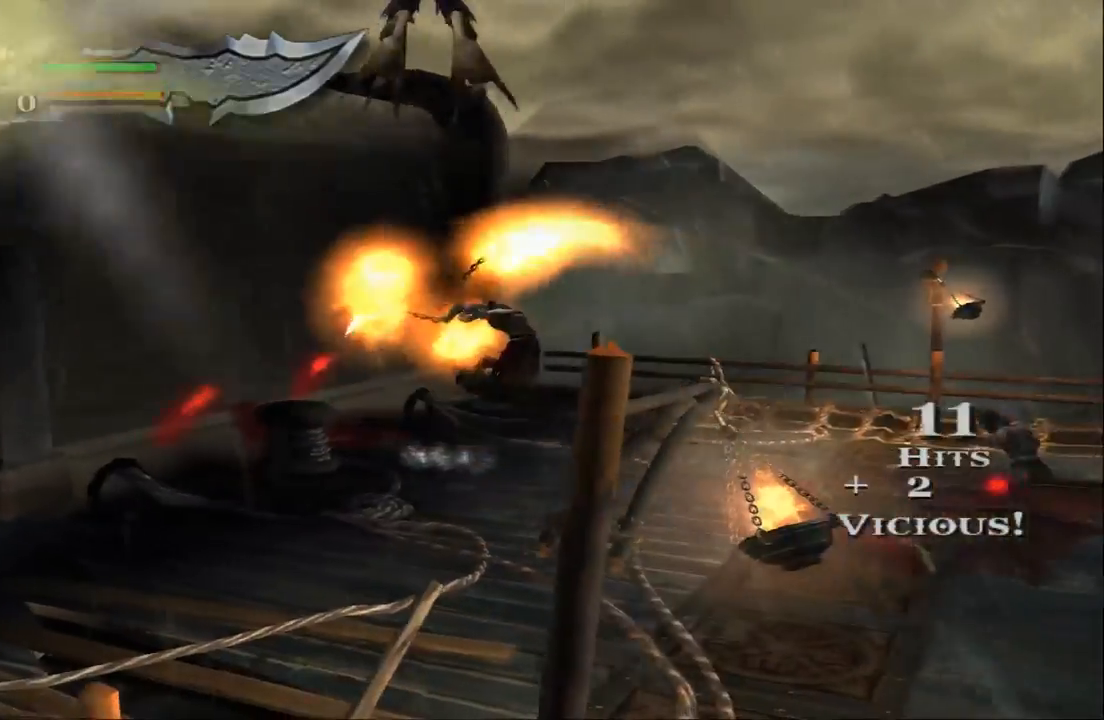
{"buttons": [], "left_stick": "down-right", "right_stick": "center", "events": [[267, "left_stick", "down-right"], [333, "SQUARE", "down"], [433, "SQUARE", "up"]]}
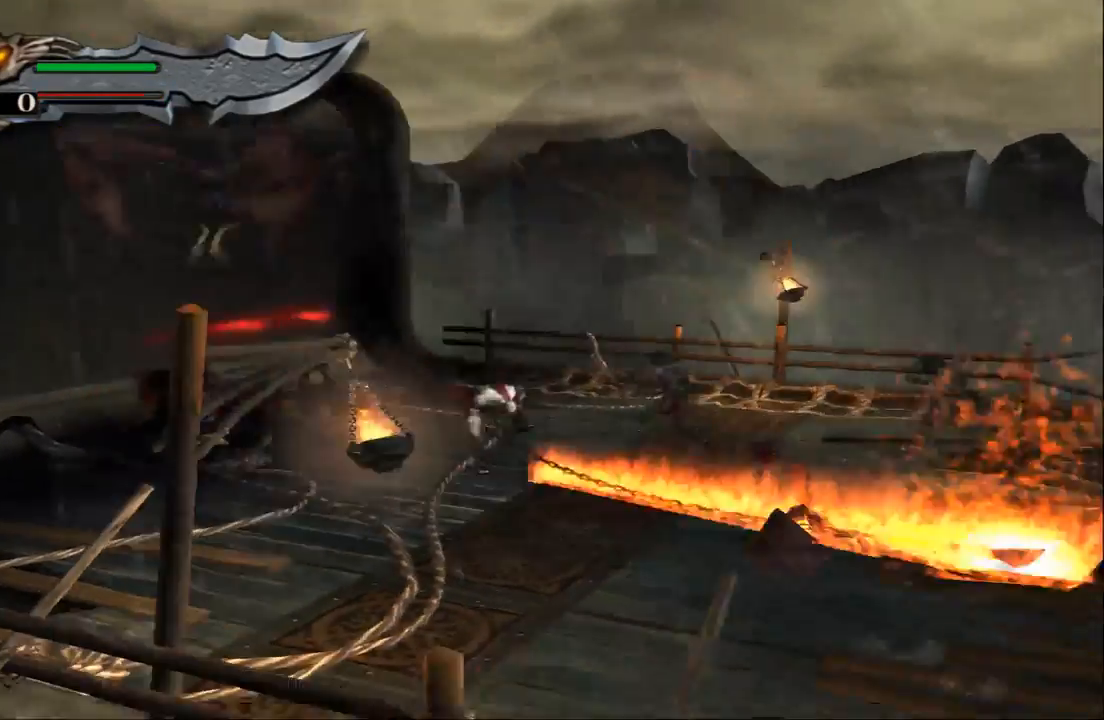
{"buttons": ["SQUARE"], "left_stick": "down-right", "right_stick": "center", "events": [[33, "SQUARE", "down"], [133, "SQUARE", "up"], [233, "SQUARE", "down"], [333, "SQUARE", "up"], [400, "SQUARE", "down"]]}
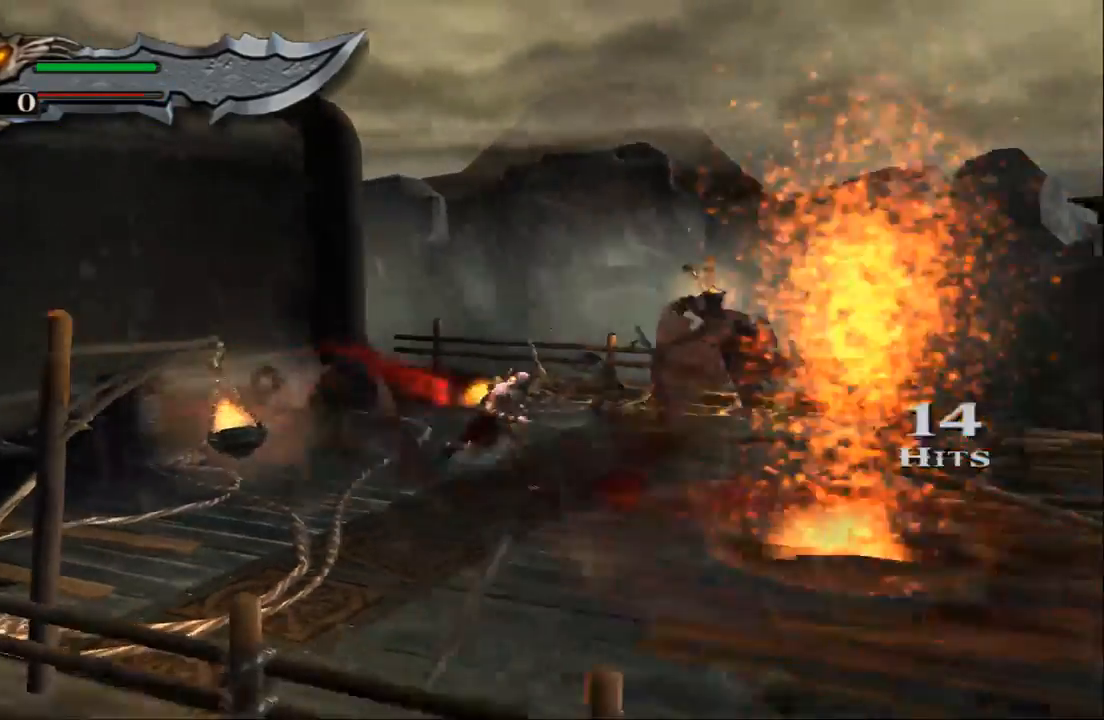
{"buttons": ["SQUARE"], "left_stick": "down-left", "right_stick": "center", "events": [[33, "SQUARE", "up"], [100, "SQUARE", "down"], [200, "SQUARE", "up"], [233, "left_stick", "down-left"], [267, "SQUARE", "down"], [367, "SQUARE", "up"], [467, "SQUARE", "down"]]}
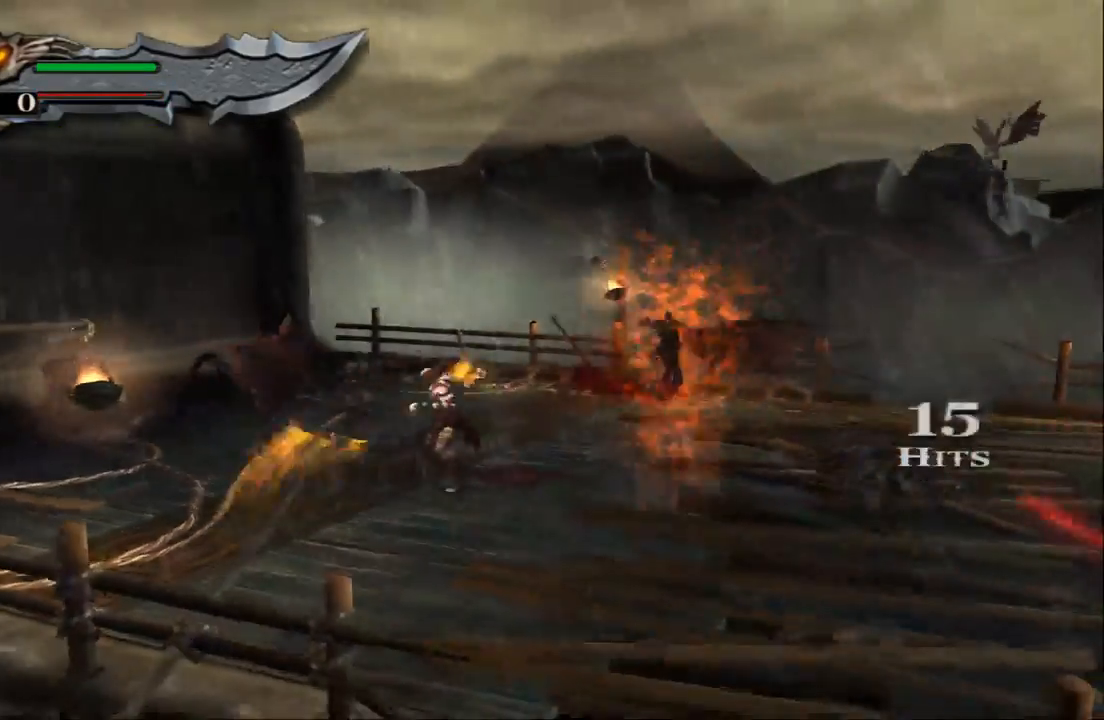
{"buttons": [], "left_stick": "down-left", "right_stick": "center", "events": [[100, "SQUARE", "up"], [133, "SQUARE", "down"], [467, "SQUARE", "up"]]}
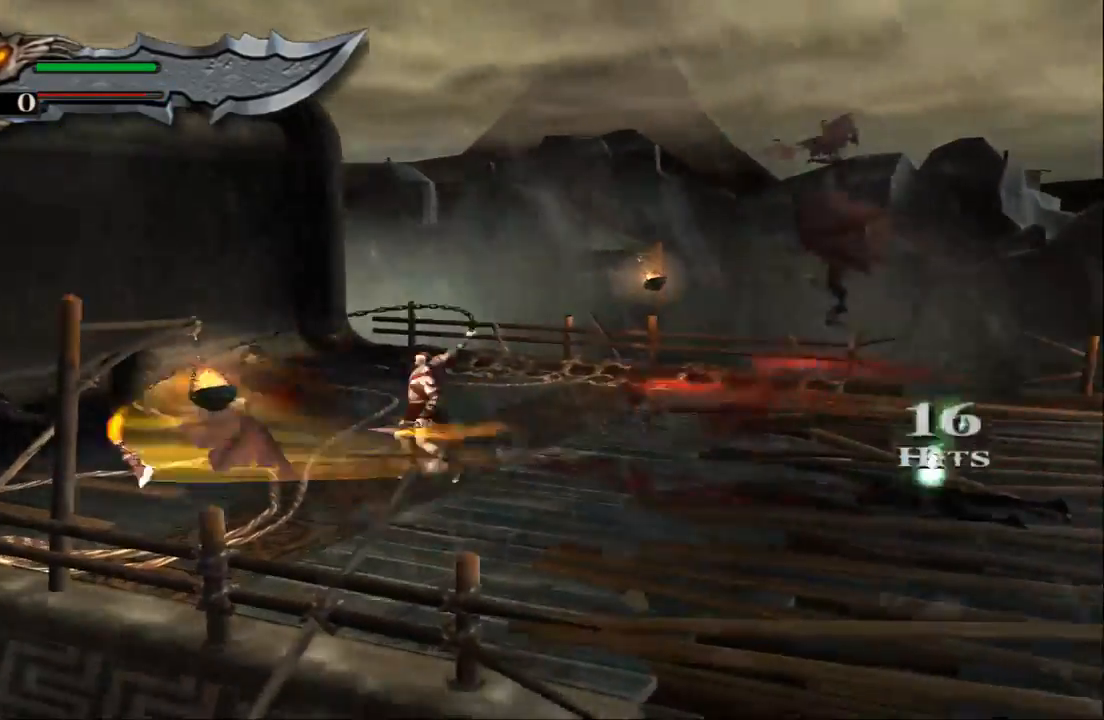
{"buttons": ["SQUARE"], "left_stick": "left", "right_stick": "center", "events": [[33, "SQUARE", "down"], [67, "left_stick", "left"], [167, "SQUARE", "up"], [233, "SQUARE", "down"]]}